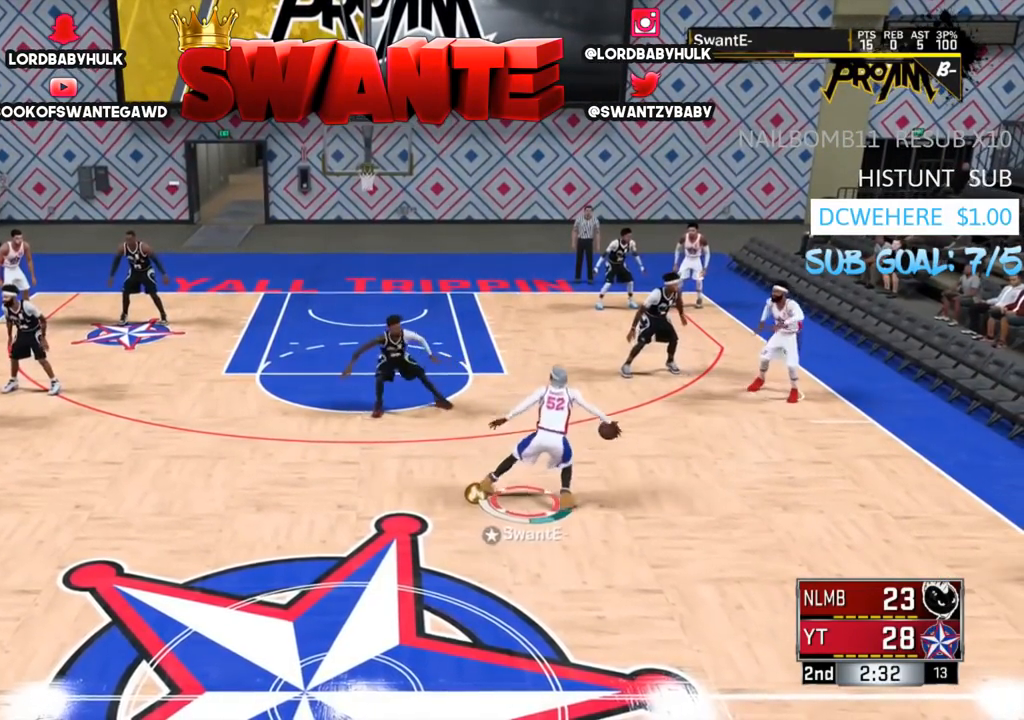
Gameplay with a controller (PlayStation layout); each line is a JSON object with the inputs held at the frame after it. "events" lists button and stick changes between this image and that frame as [ms after this image, input, new state], when the widget could be followed in between.
{"buttons": ["R2"], "left_stick": "up-left", "right_stick": "center", "events": [[183, "right_stick", "up"], [233, "right_stick", "down"], [283, "right_stick", "center"], [300, "left_stick", "up-left"], [350, "R2", "down"]]}
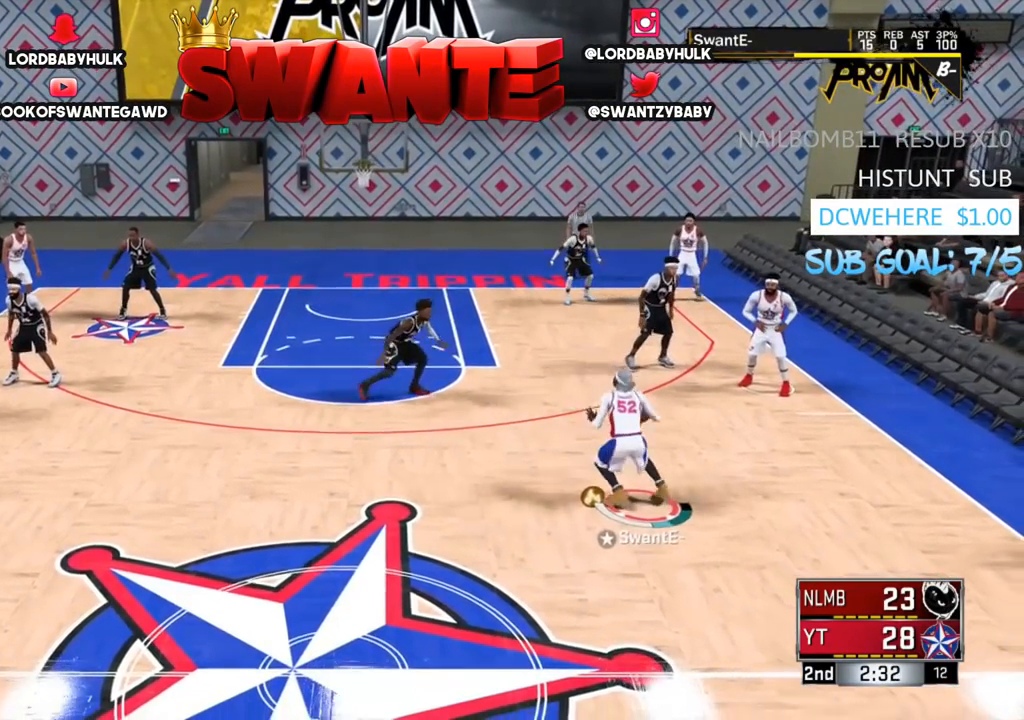
{"buttons": ["R2"], "left_stick": "up-left", "right_stick": "center", "events": []}
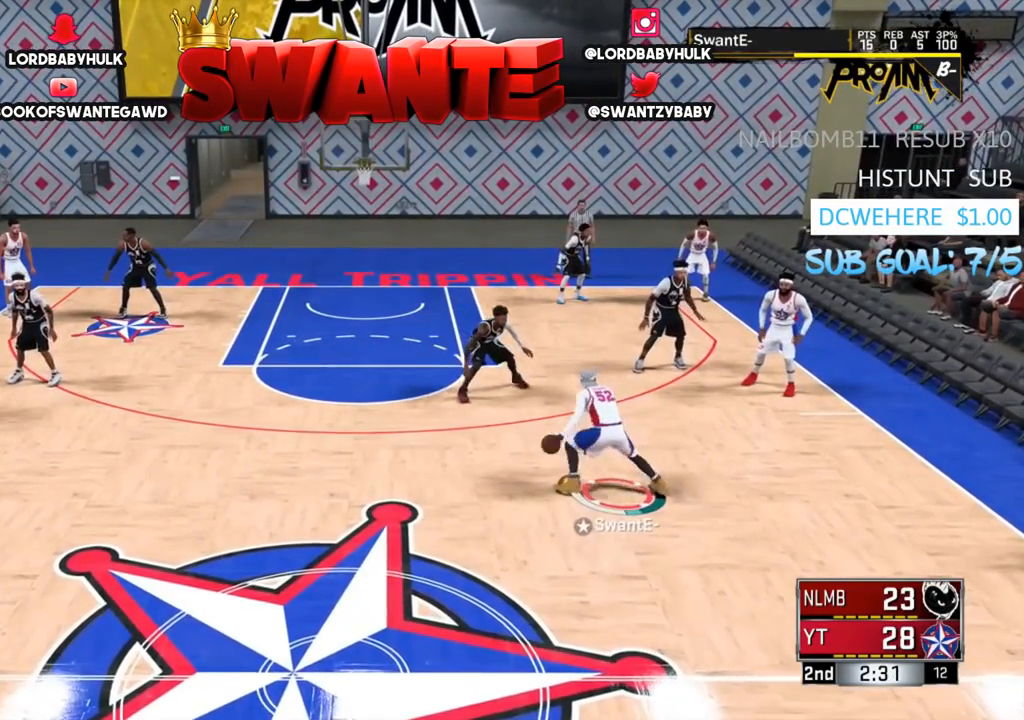
{"buttons": [], "left_stick": "center", "right_stick": "center", "events": [[167, "L3", "down"], [167, "right_stick", "down"], [233, "right_stick", "center"], [333, "L3", "up"], [400, "R2", "up"], [400, "left_stick", "center"]]}
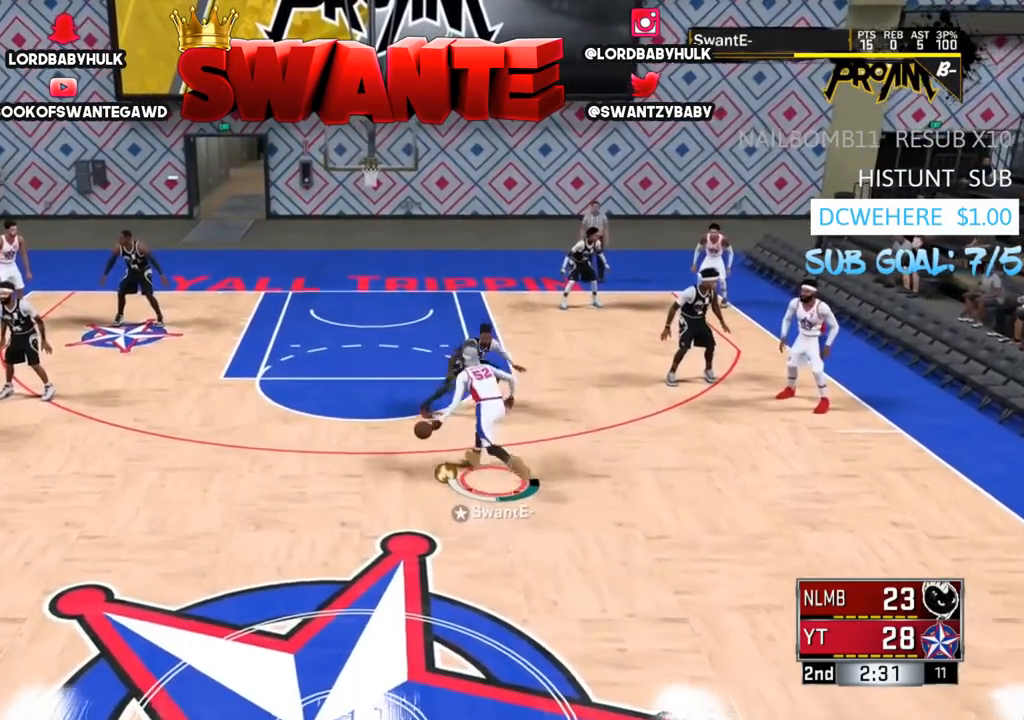
{"buttons": [], "left_stick": "center", "right_stick": "center", "events": []}
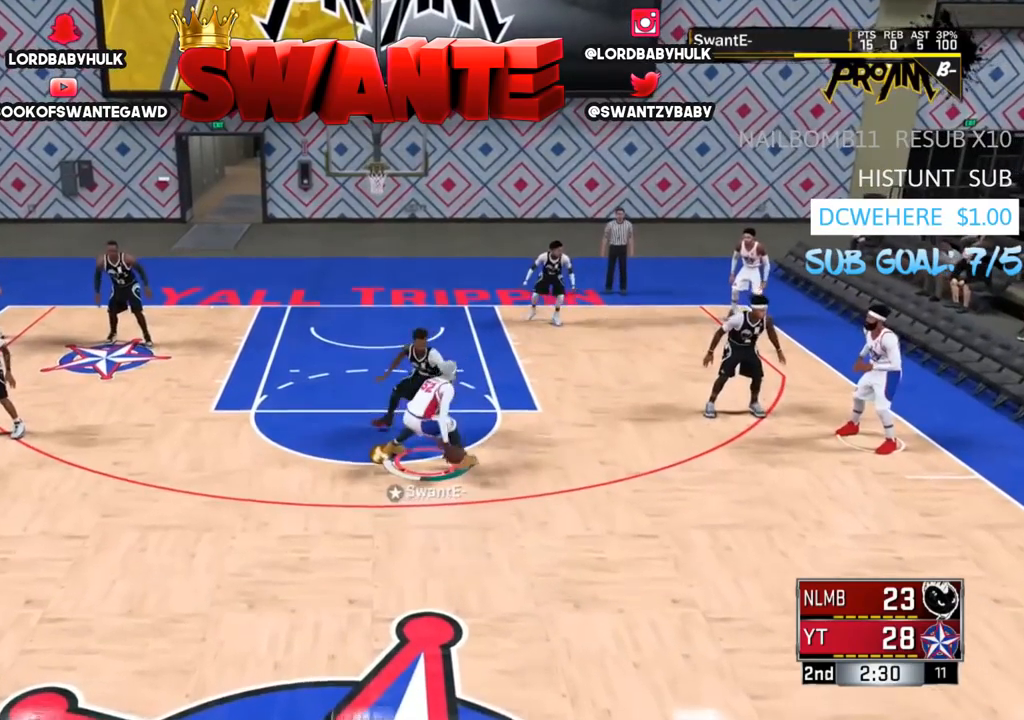
{"buttons": [], "left_stick": "center", "right_stick": "left", "events": [[450, "right_stick", "left"]]}
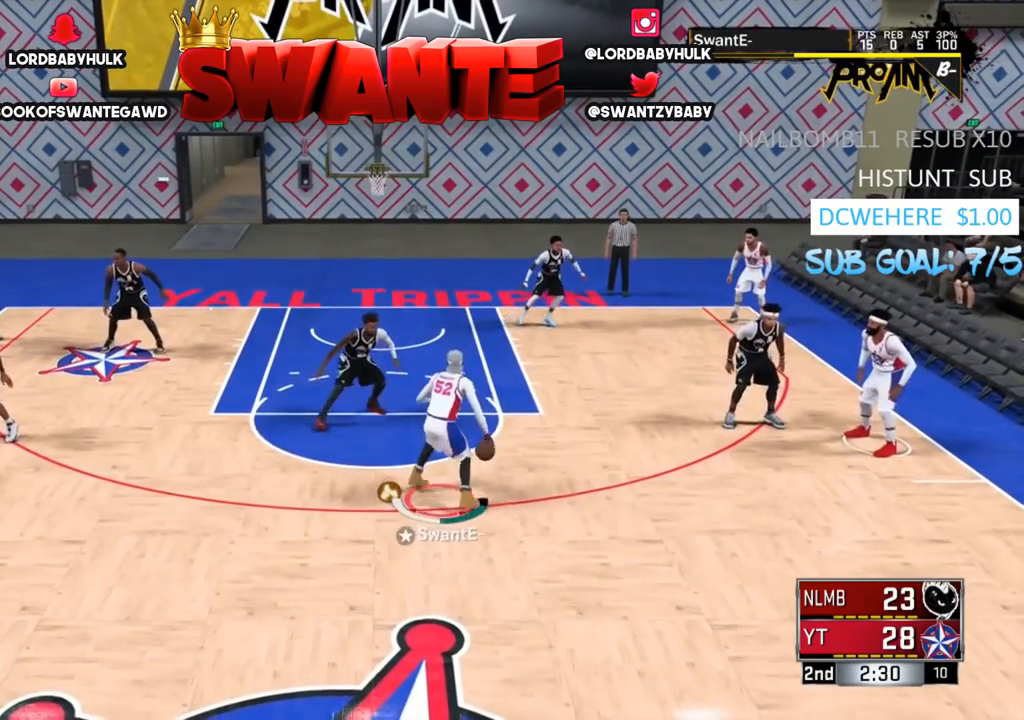
{"buttons": [], "left_stick": "center", "right_stick": "center", "events": [[50, "right_stick", "center"], [83, "R2", "down"], [117, "left_stick", "up-left"], [250, "right_stick", "down-right"], [317, "R2", "up"], [350, "right_stick", "center"], [383, "left_stick", "center"]]}
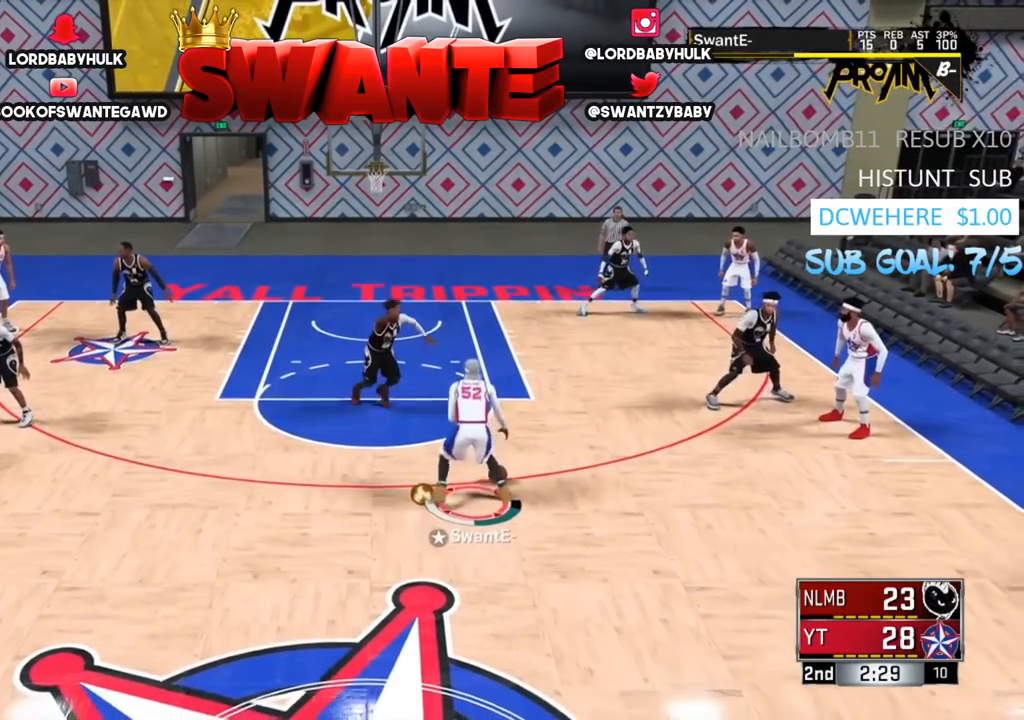
{"buttons": [], "left_stick": "center", "right_stick": "center", "events": []}
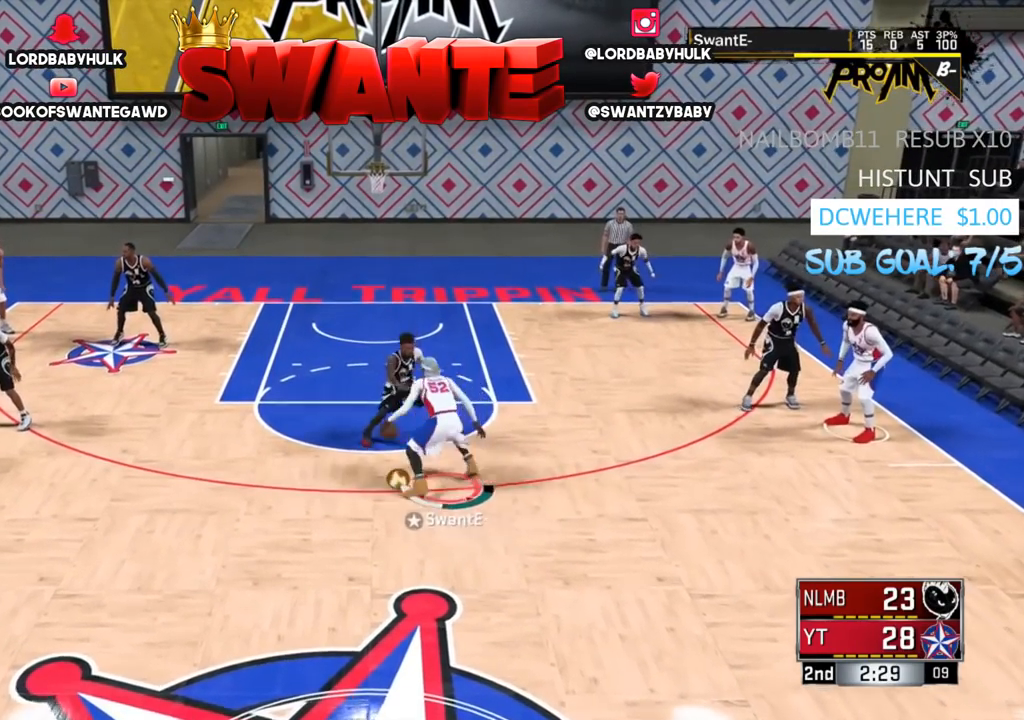
{"buttons": [], "left_stick": "center", "right_stick": "center", "events": [[17, "R2", "down"], [100, "right_stick", "right"], [167, "right_stick", "center"], [300, "R2", "up"]]}
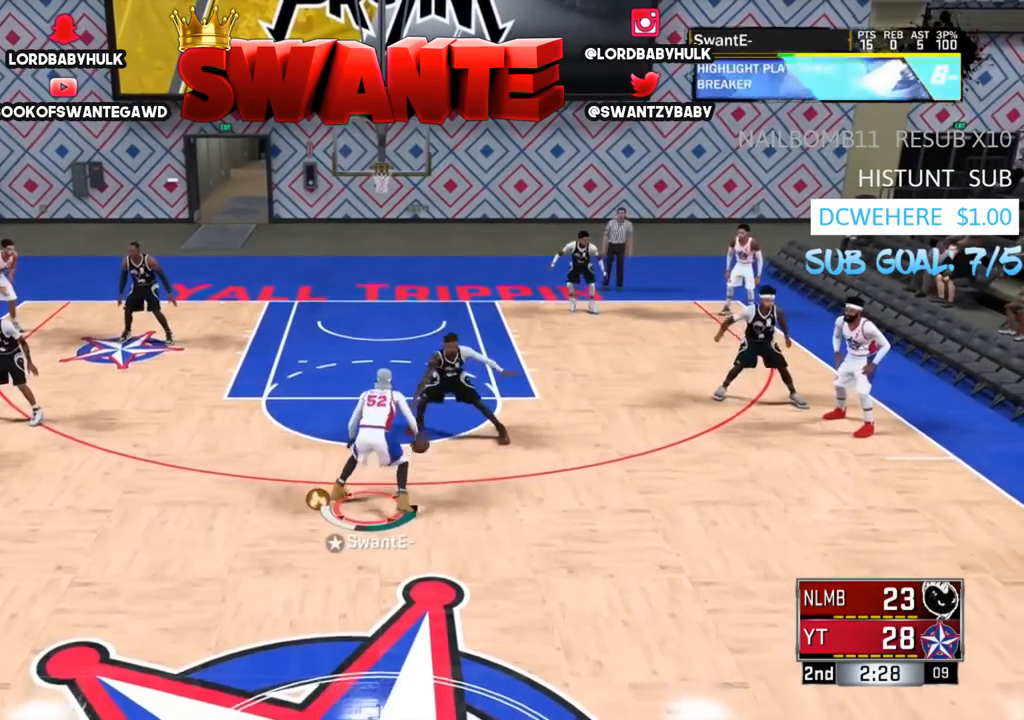
{"buttons": [], "left_stick": "center", "right_stick": "center", "events": []}
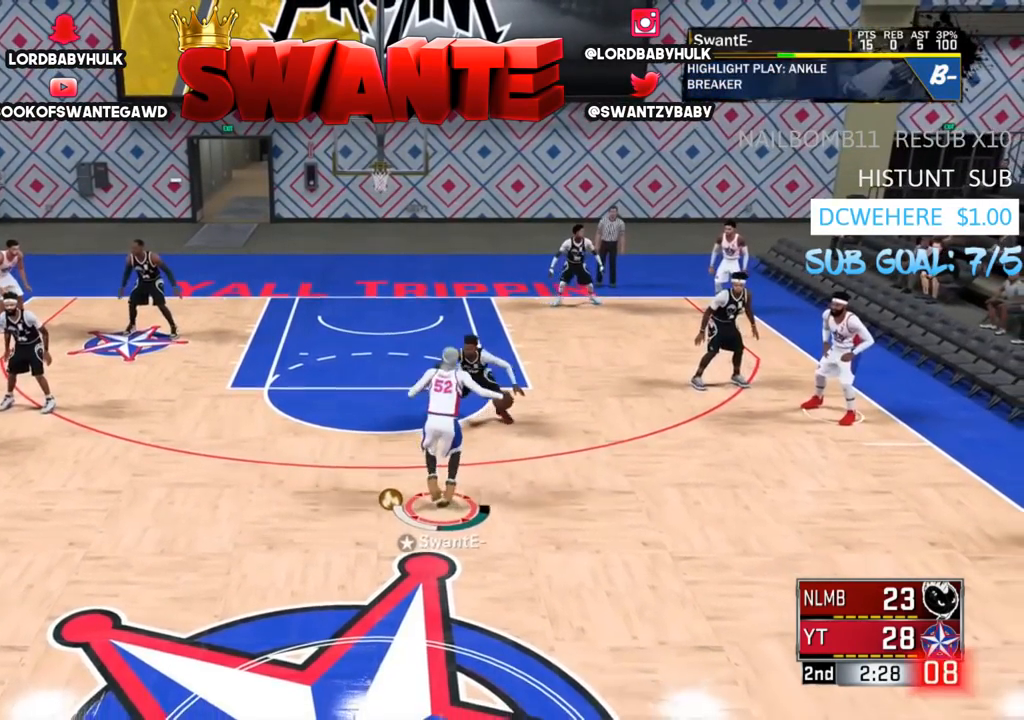
{"buttons": [], "left_stick": "center", "right_stick": "center", "events": [[33, "right_stick", "left"], [133, "right_stick", "center"], [167, "left_stick", "up-left"], [200, "R2", "down"], [333, "right_stick", "right"], [400, "R2", "up"], [400, "left_stick", "center"], [400, "right_stick", "center"]]}
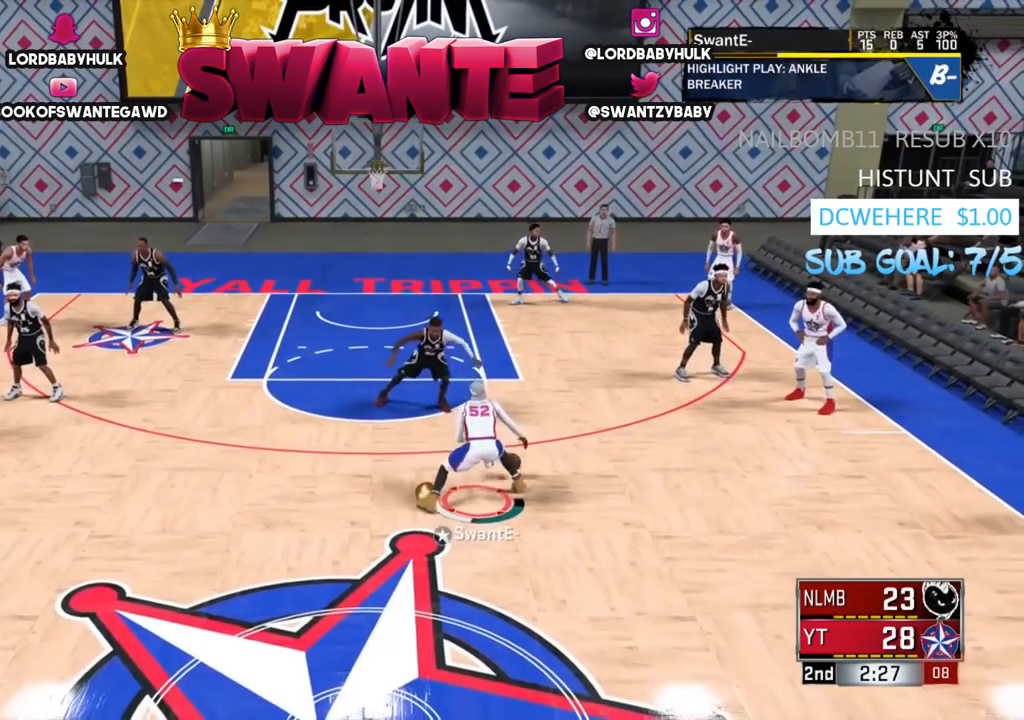
{"buttons": [], "left_stick": "center", "right_stick": "center", "events": []}
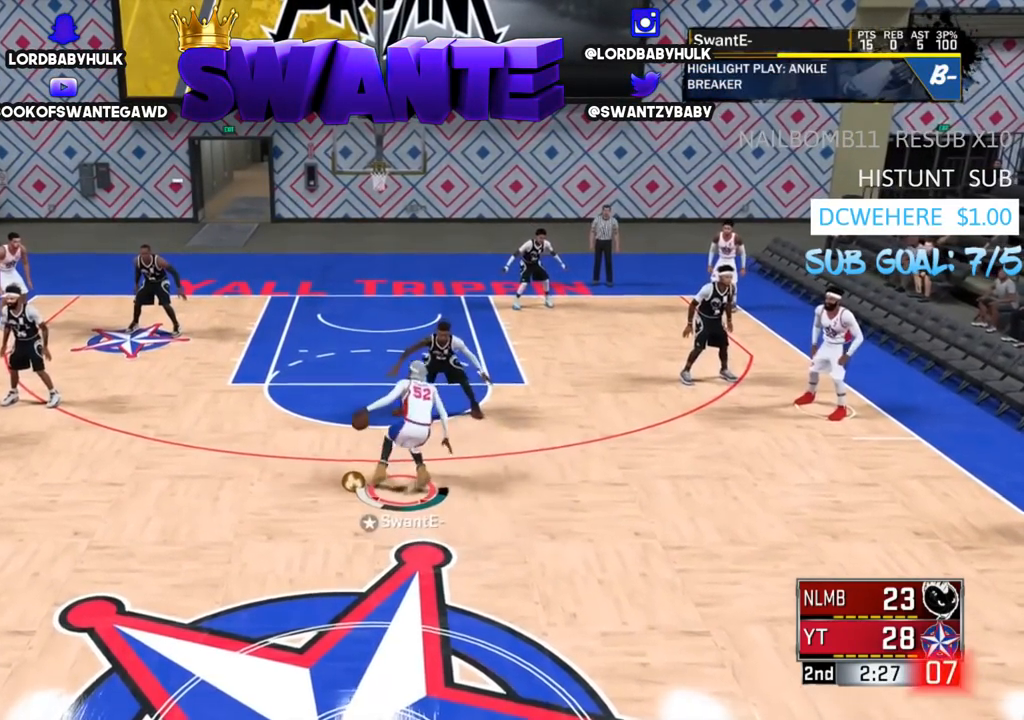
{"buttons": ["SQUARE"], "left_stick": "center", "right_stick": "center", "events": [[283, "SQUARE", "down"]]}
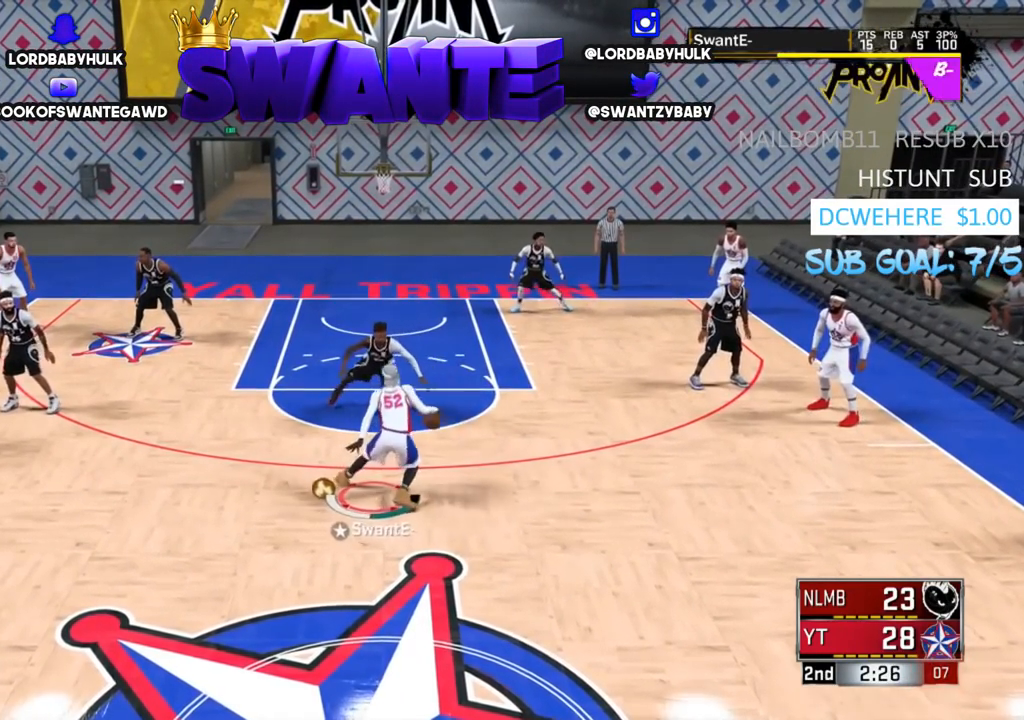
{"buttons": ["SQUARE"], "left_stick": "center", "right_stick": "center", "events": []}
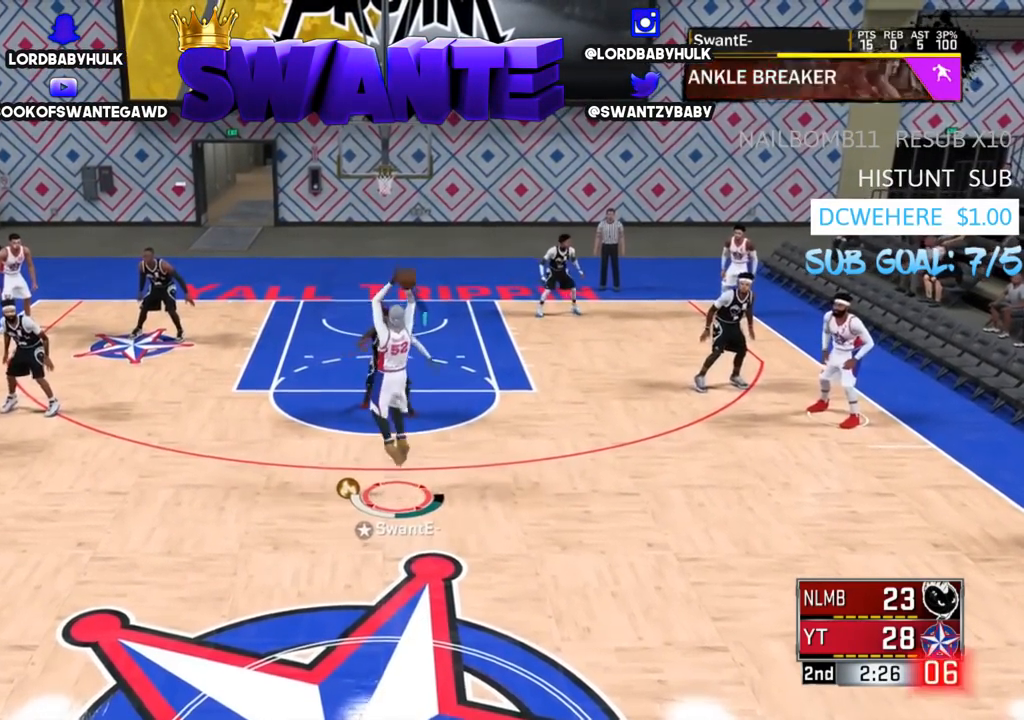
{"buttons": [], "left_stick": "center", "right_stick": "center", "events": [[17, "SQUARE", "up"]]}
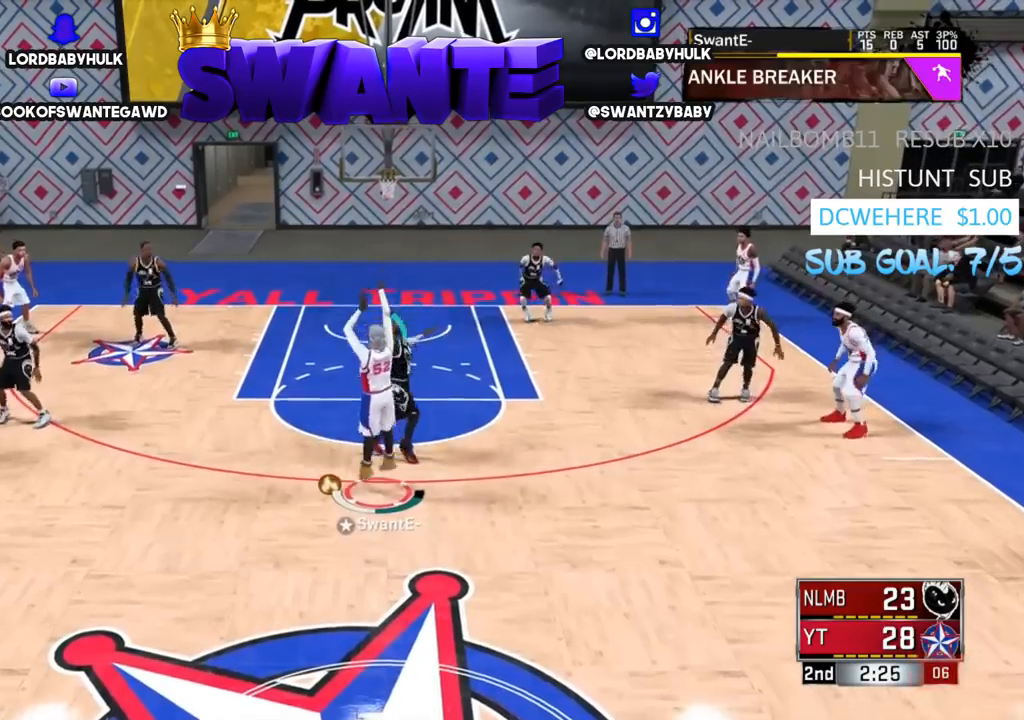
{"buttons": ["R2"], "left_stick": "down", "right_stick": "center", "events": [[333, "left_stick", "down-left"], [433, "R2", "down"], [467, "left_stick", "down"]]}
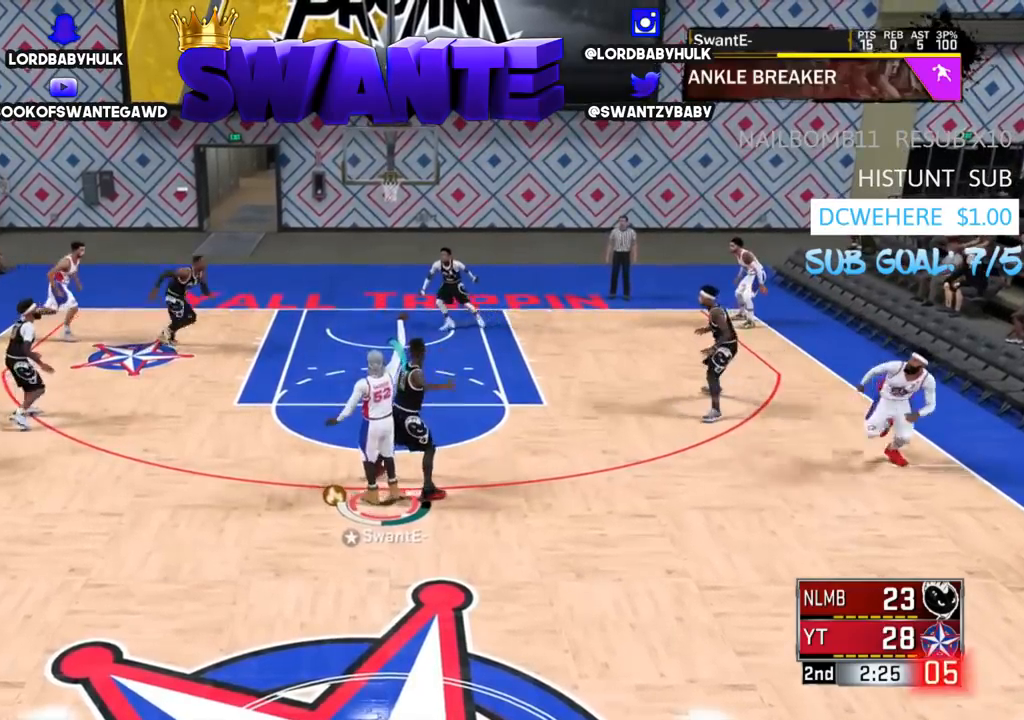
{"buttons": ["R2"], "left_stick": "down", "right_stick": "center", "events": []}
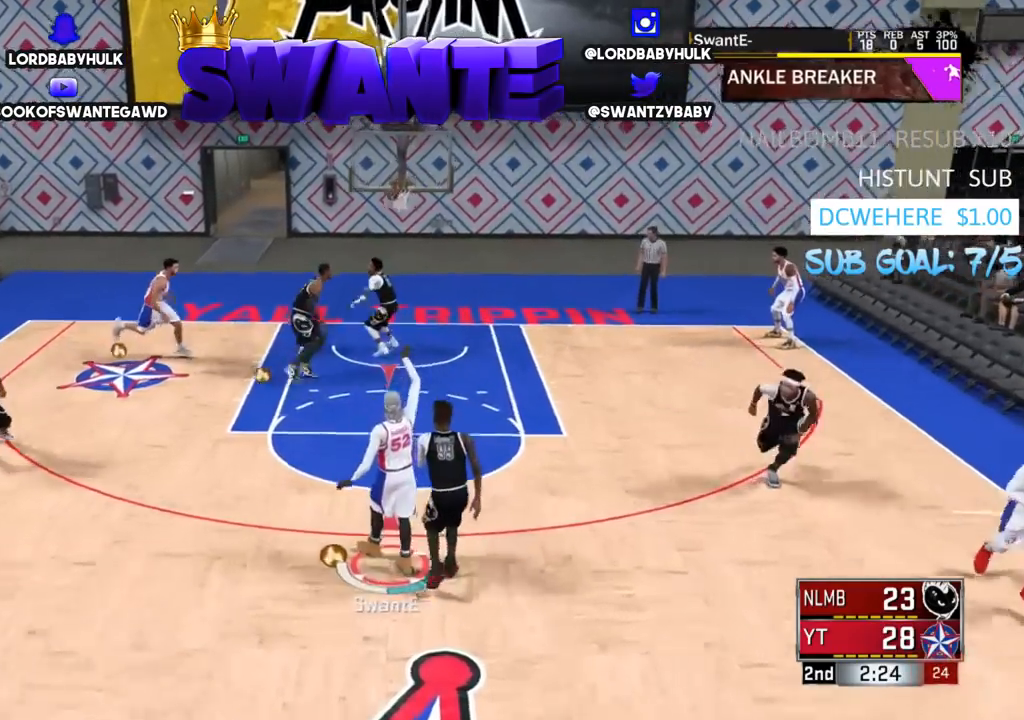
{"buttons": [], "left_stick": "up-left", "right_stick": "center", "events": [[133, "left_stick", "center"], [233, "R2", "up"], [400, "left_stick", "up-left"]]}
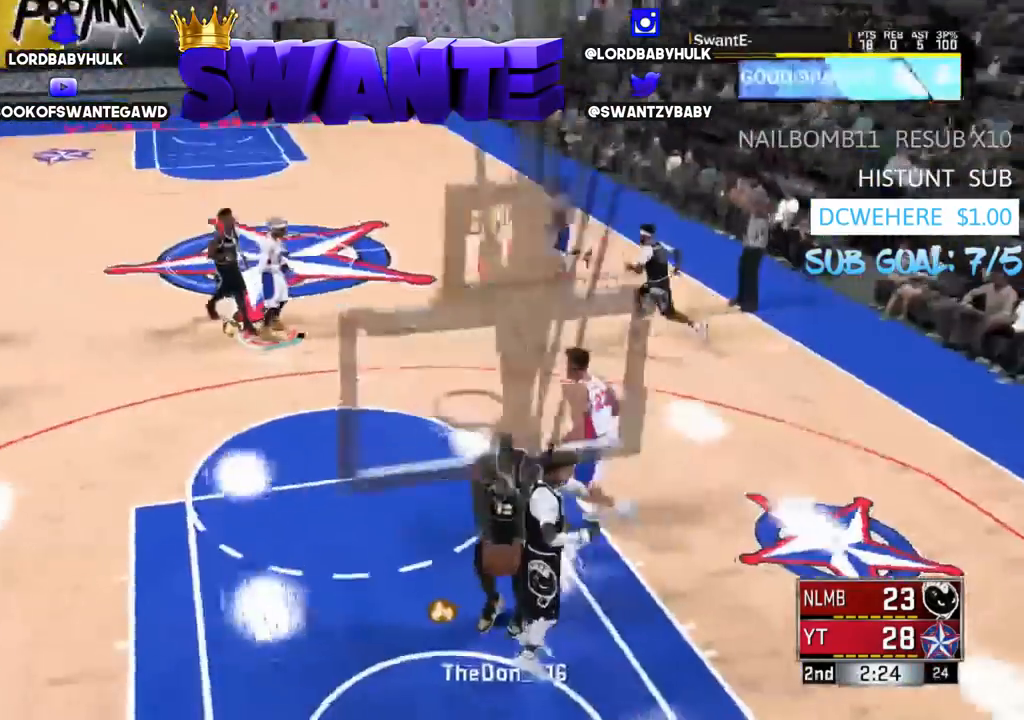
{"buttons": [], "left_stick": "up", "right_stick": "center", "events": [[33, "left_stick", "up"]]}
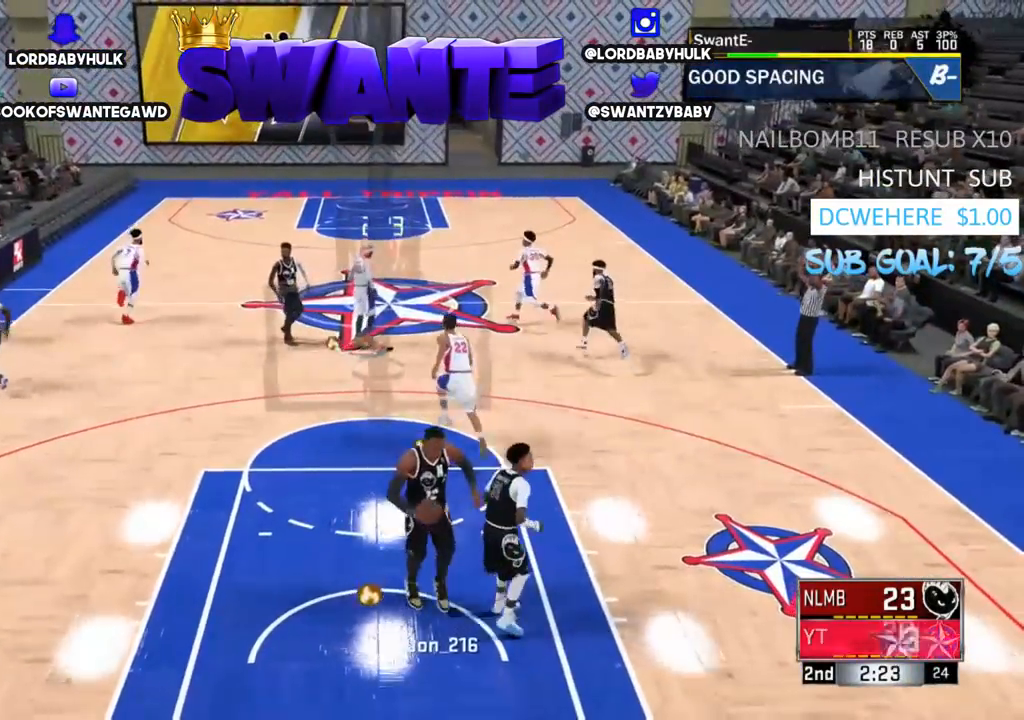
{"buttons": [], "left_stick": "up-left", "right_stick": "center", "events": [[250, "left_stick", "up-left"]]}
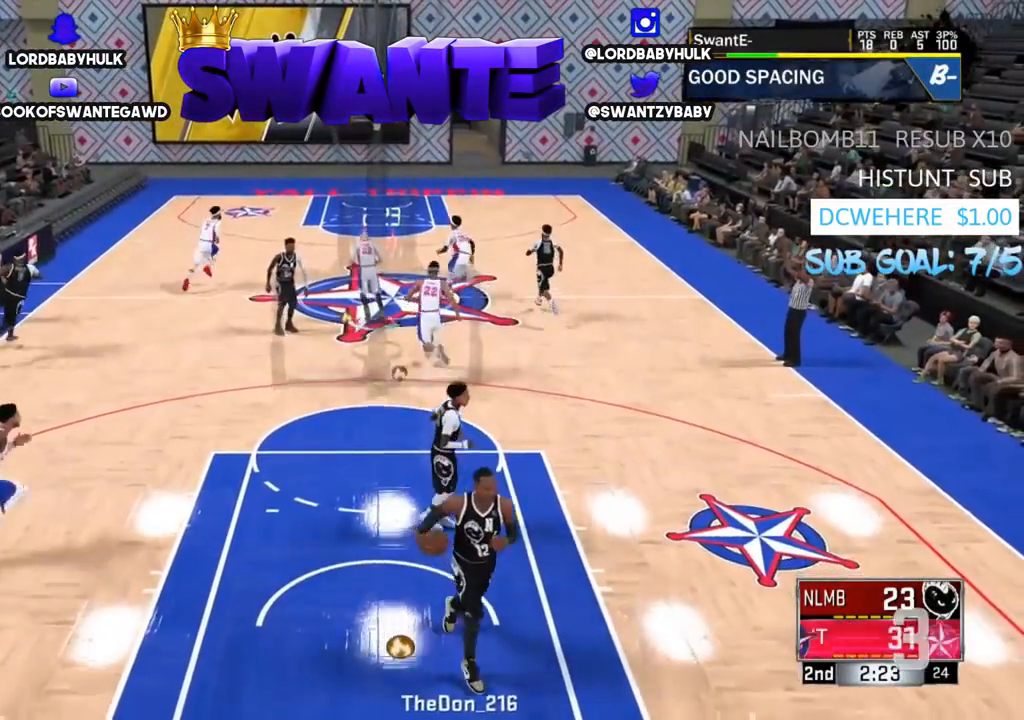
{"buttons": [], "left_stick": "center", "right_stick": "center", "events": [[150, "left_stick", "center"]]}
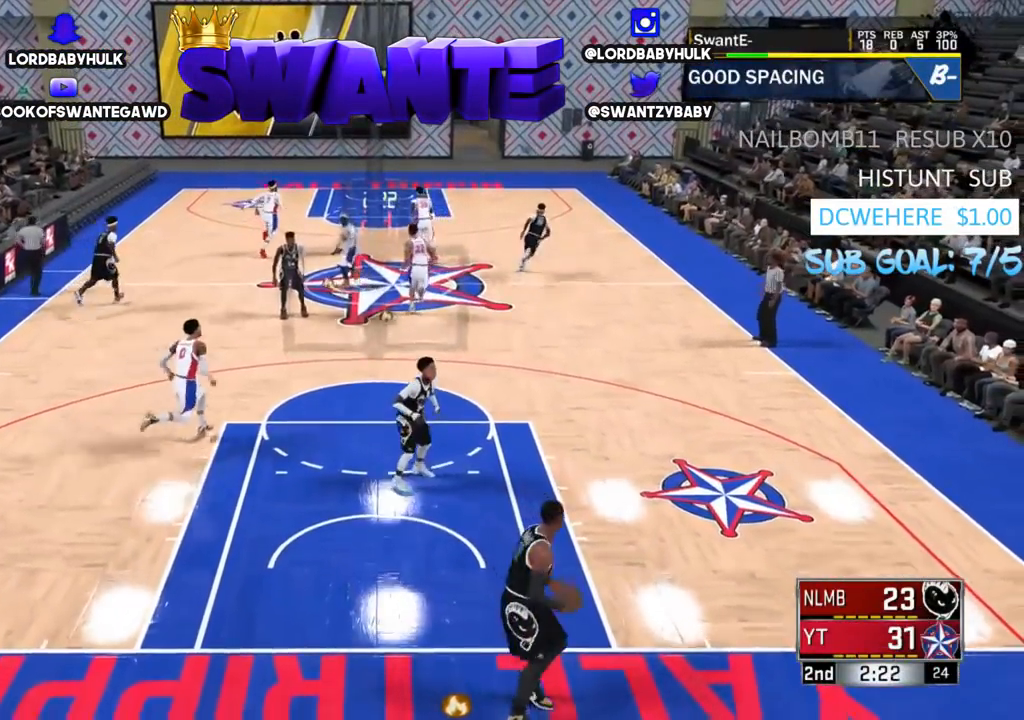
{"buttons": [], "left_stick": "center", "right_stick": "center", "events": []}
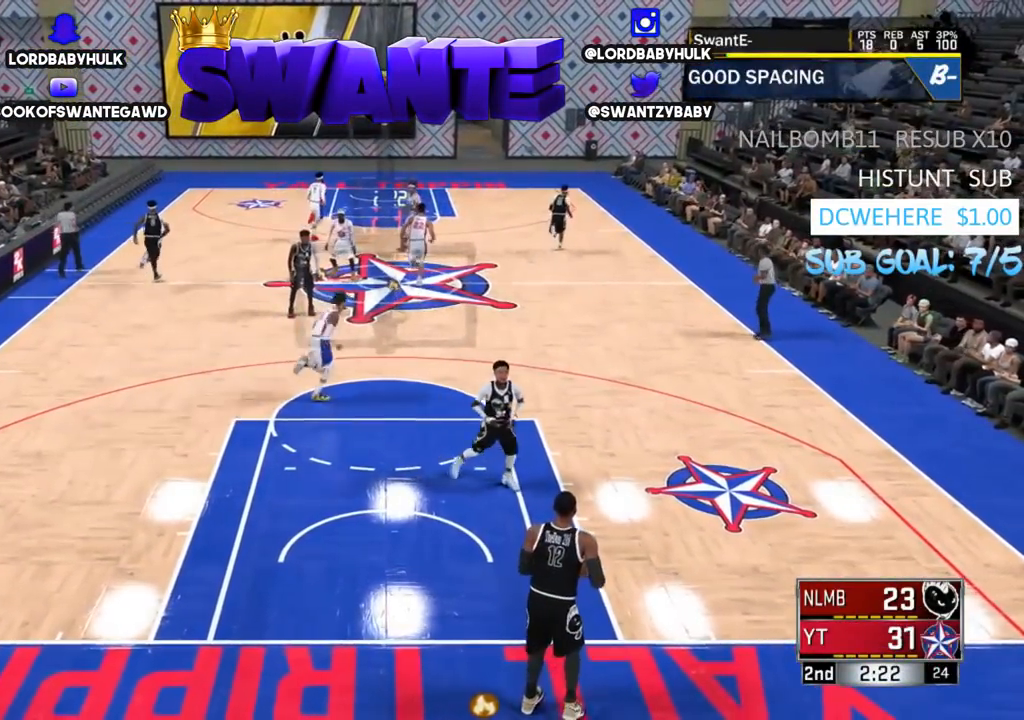
{"buttons": [], "left_stick": "center", "right_stick": "center", "events": []}
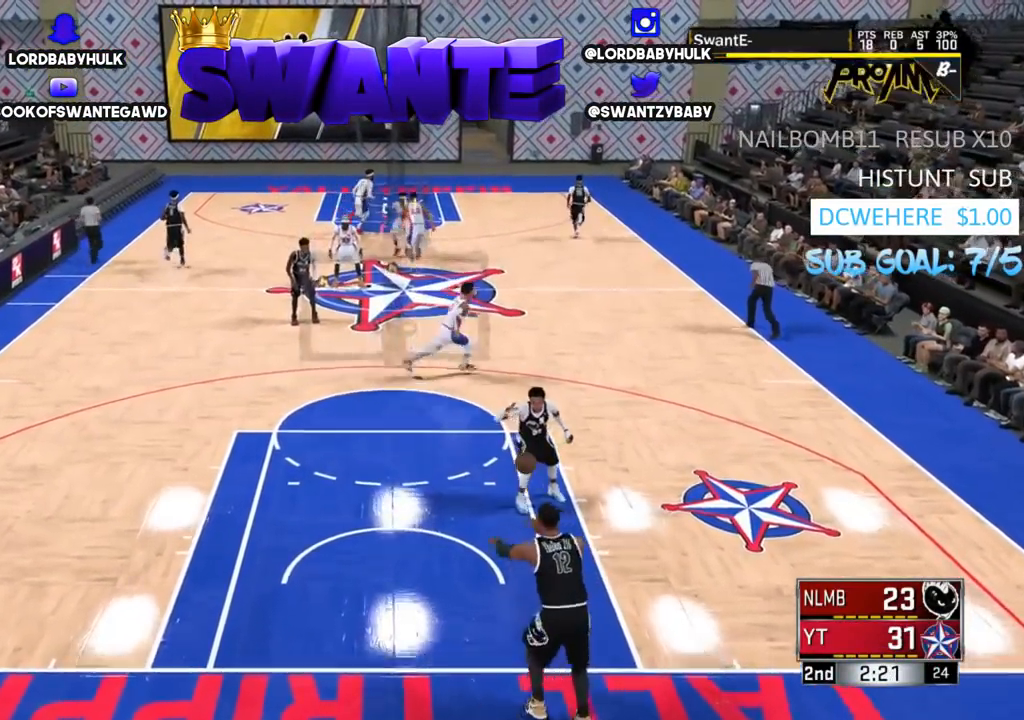
{"buttons": [], "left_stick": "center", "right_stick": "center", "events": [[167, "left_stick", "down-left"], [333, "left_stick", "center"]]}
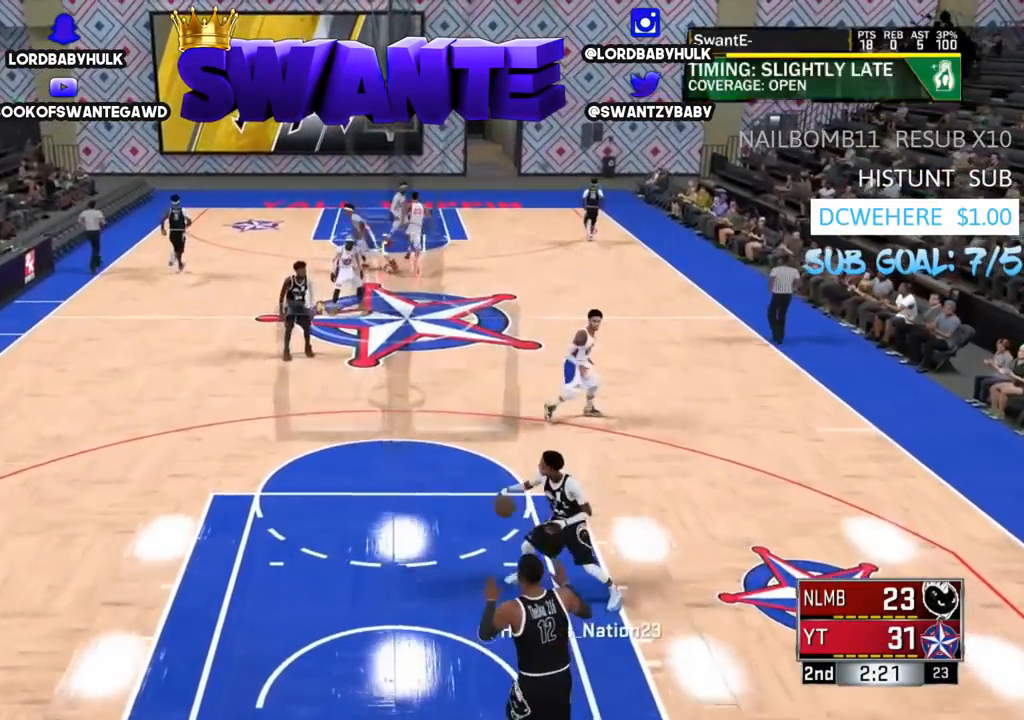
{"buttons": [], "left_stick": "up-left", "right_stick": "center", "events": [[417, "left_stick", "up-left"]]}
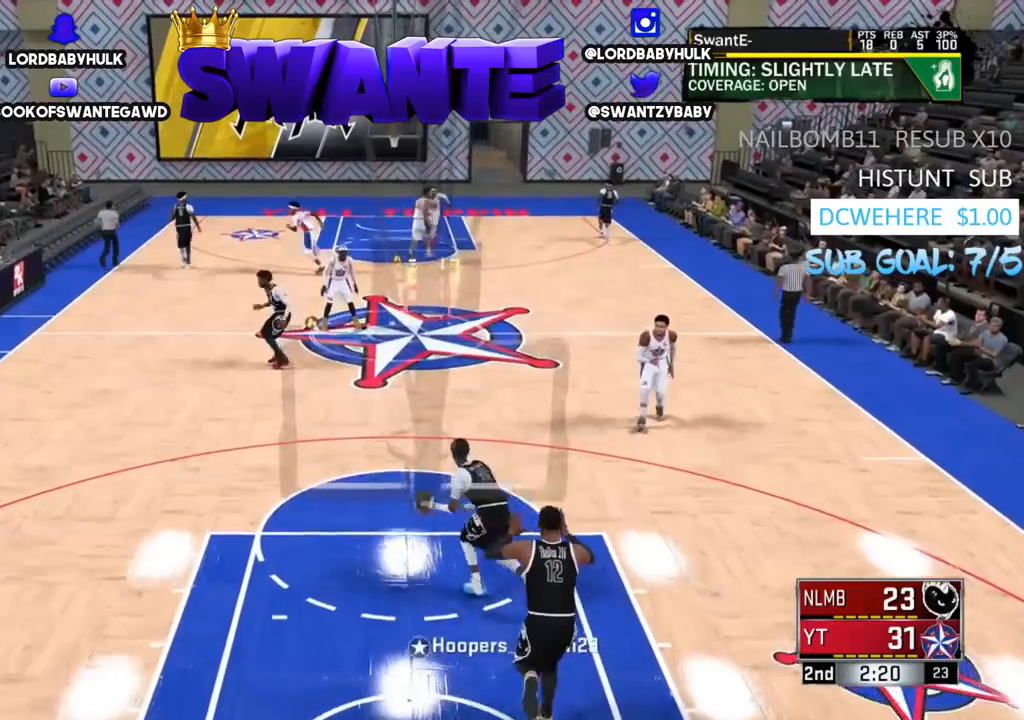
{"buttons": [], "left_stick": "up-left", "right_stick": "center", "events": []}
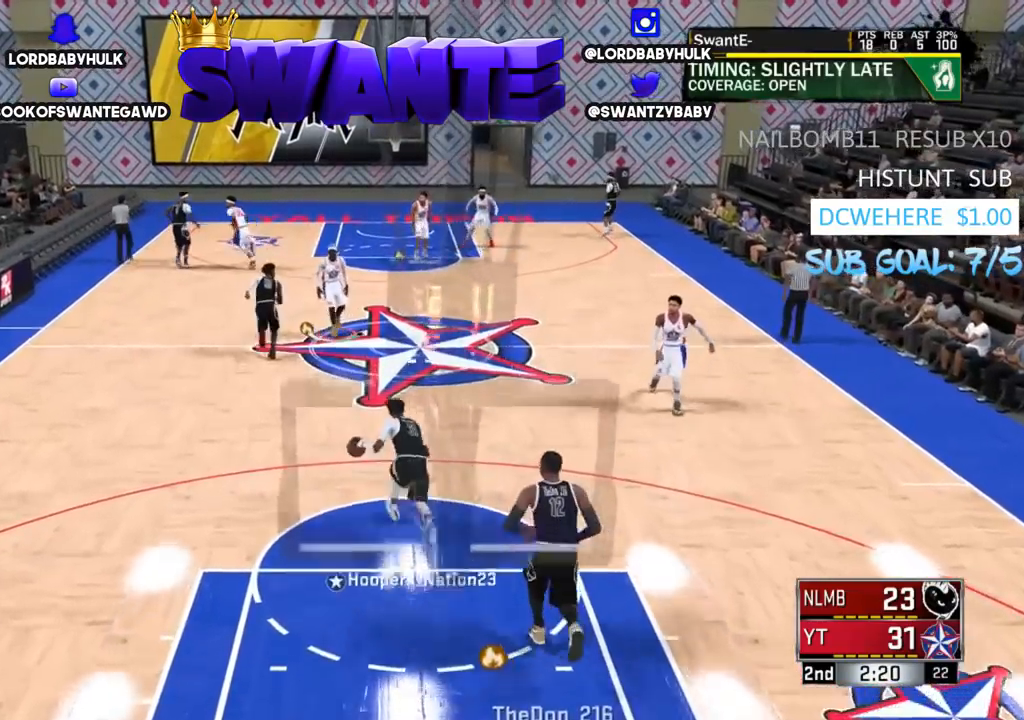
{"buttons": ["L2"], "left_stick": "up-right", "right_stick": "center", "events": [[250, "L2", "down"], [300, "left_stick", "up"], [417, "left_stick", "up-right"]]}
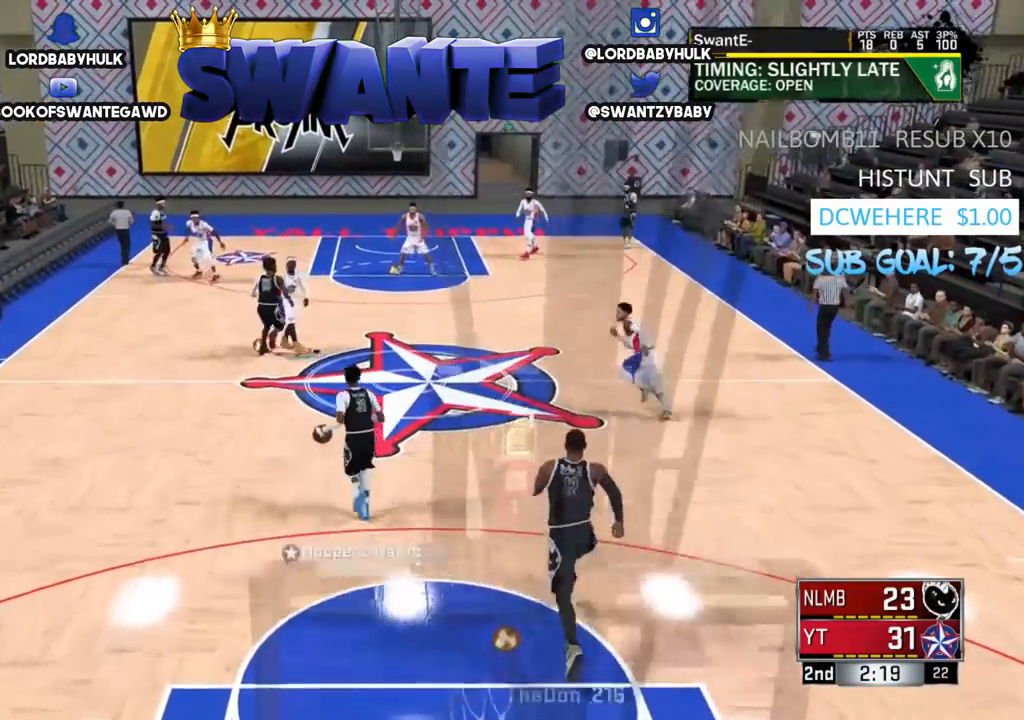
{"buttons": ["L2"], "left_stick": "center", "right_stick": "center", "events": [[333, "left_stick", "center"]]}